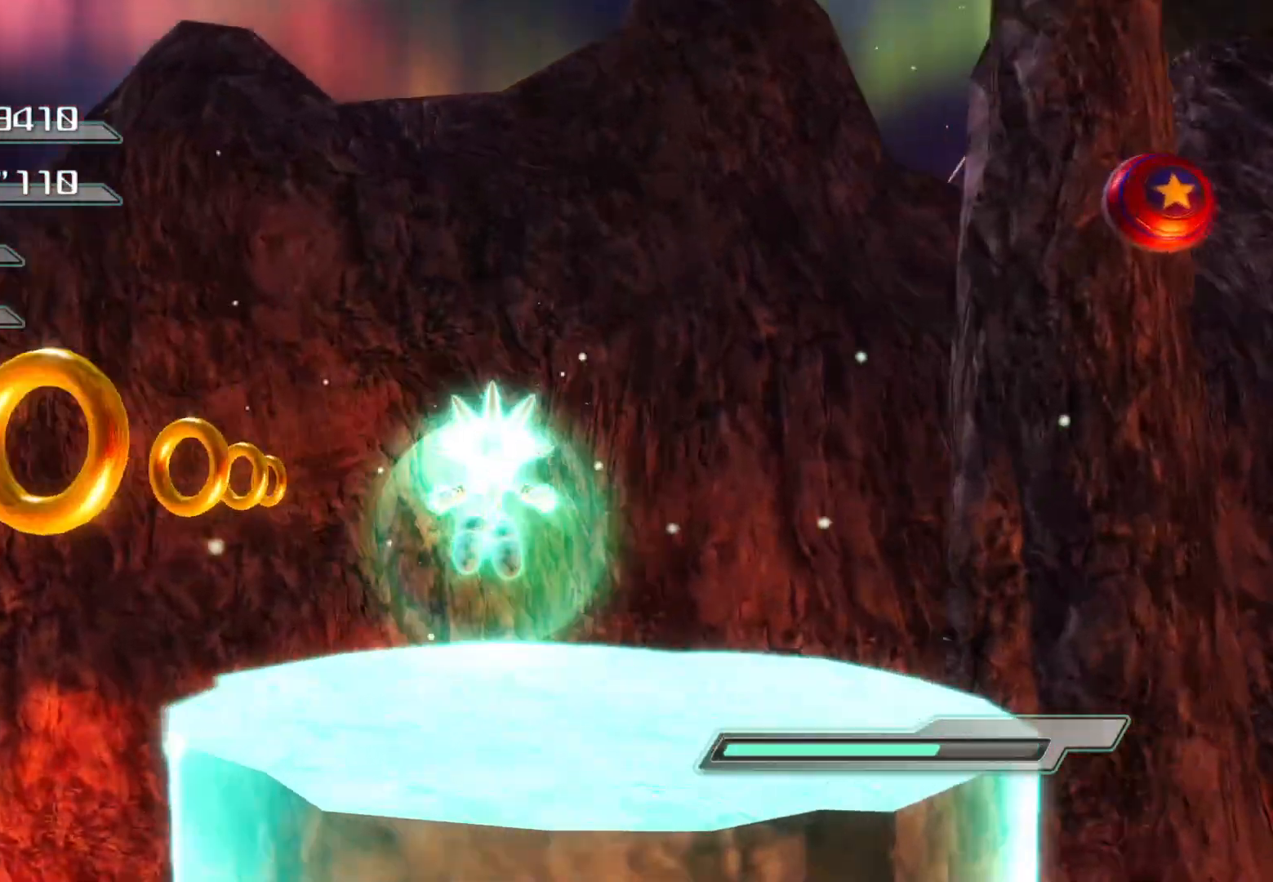
Gameplay with a controller (PlayStation layout); each line is a JSON object with the inputs held at the frame after it (dt_ms = milliseconds from this image to that frame). "events" lists button and stick changes between this image and that frame as [ms after this image, input, new state], when the widget could be followed in between.
{"dt_ms": 502, "buttons": [], "left_stick": "center", "right_stick": "right", "events": [[67, "CROSS", "up"], [117, "left_stick", "center"], [268, "right_stick", "right"]]}
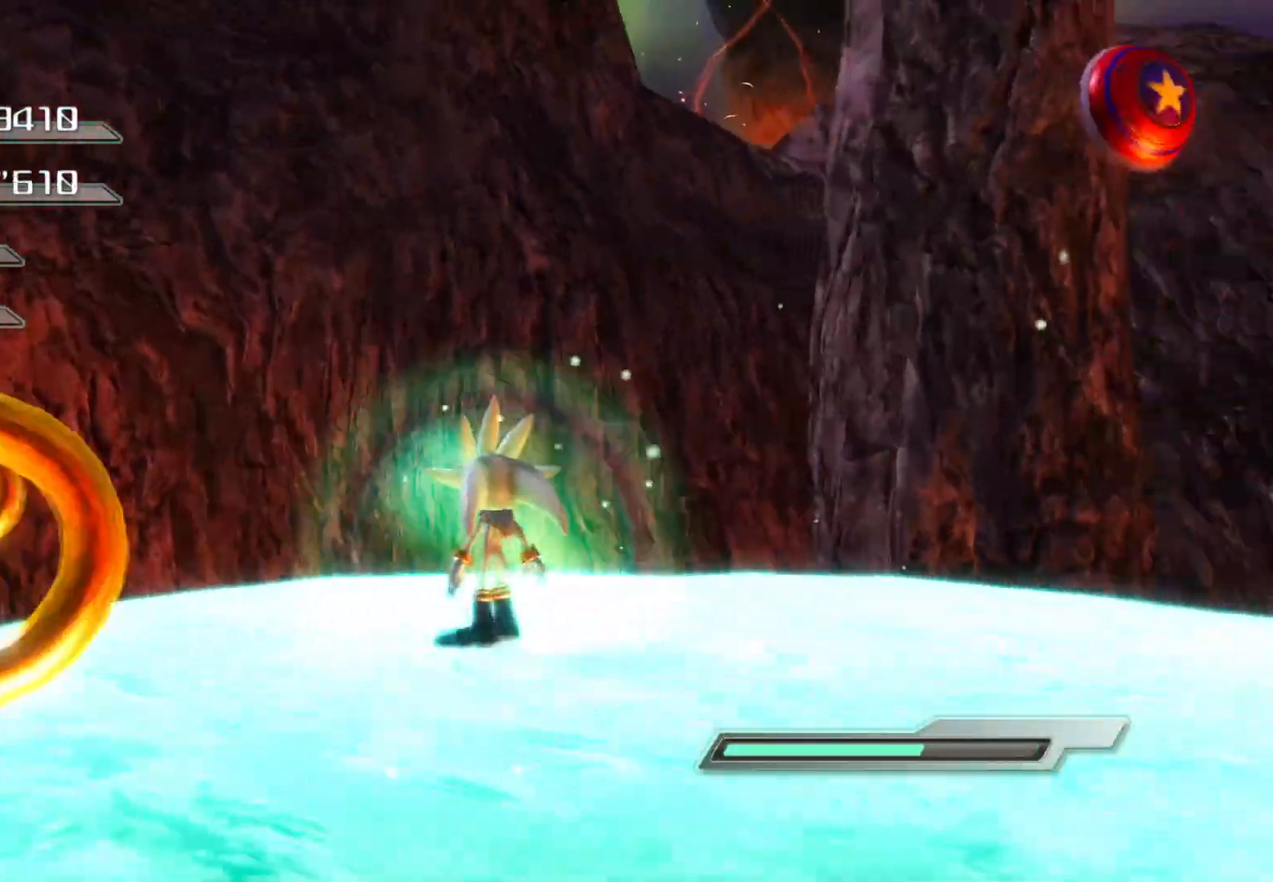
{"dt_ms": 503, "buttons": [], "left_stick": "up-right", "right_stick": "center", "events": [[51, "right_stick", "center"], [118, "left_stick", "down-right"], [503, "left_stick", "up-right"]]}
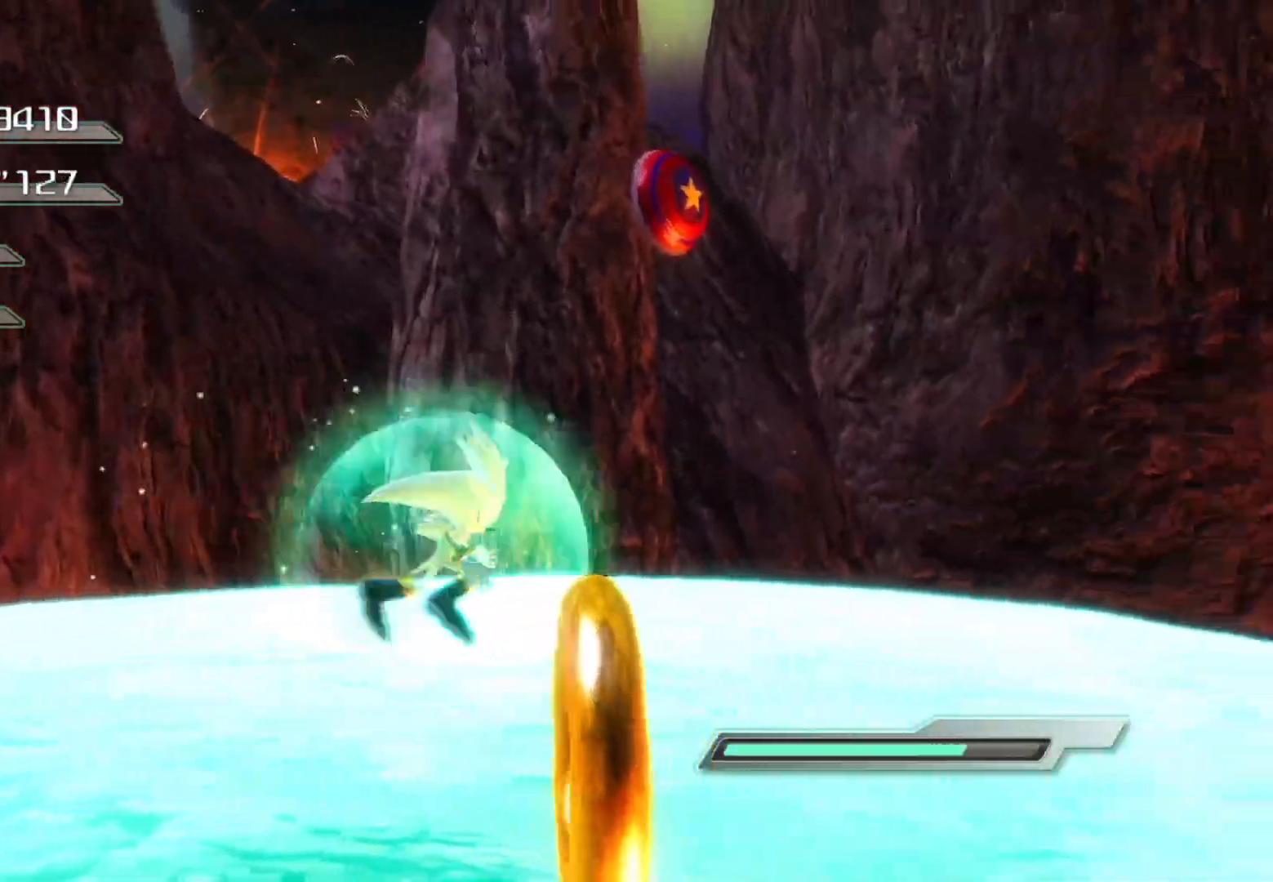
{"dt_ms": 502, "buttons": ["CROSS"], "left_stick": "up", "right_stick": "center", "events": [[134, "CROSS", "down"], [368, "left_stick", "up"]]}
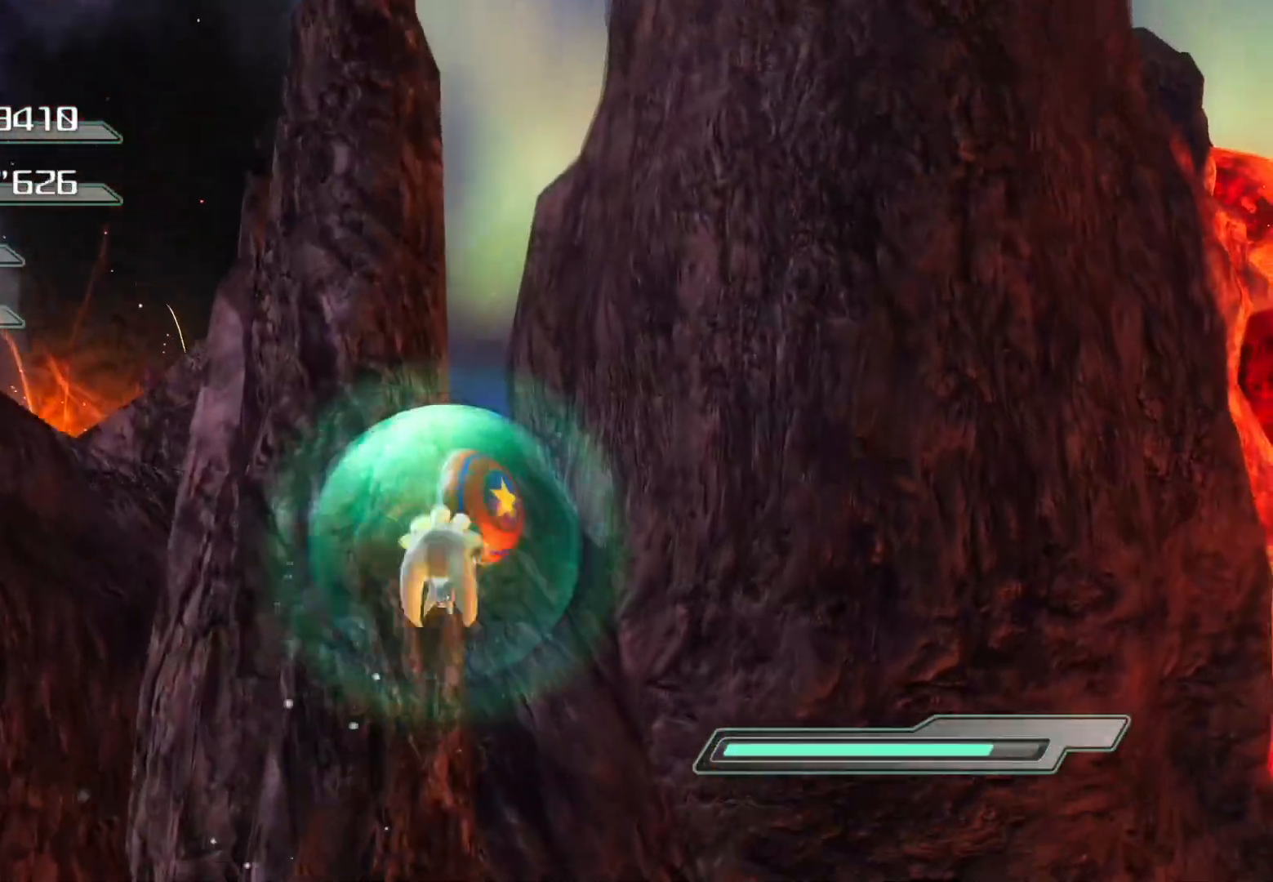
{"dt_ms": 503, "buttons": ["CROSS"], "left_stick": "up", "right_stick": "center", "events": [[101, "CROSS", "up"], [302, "CROSS", "down"]]}
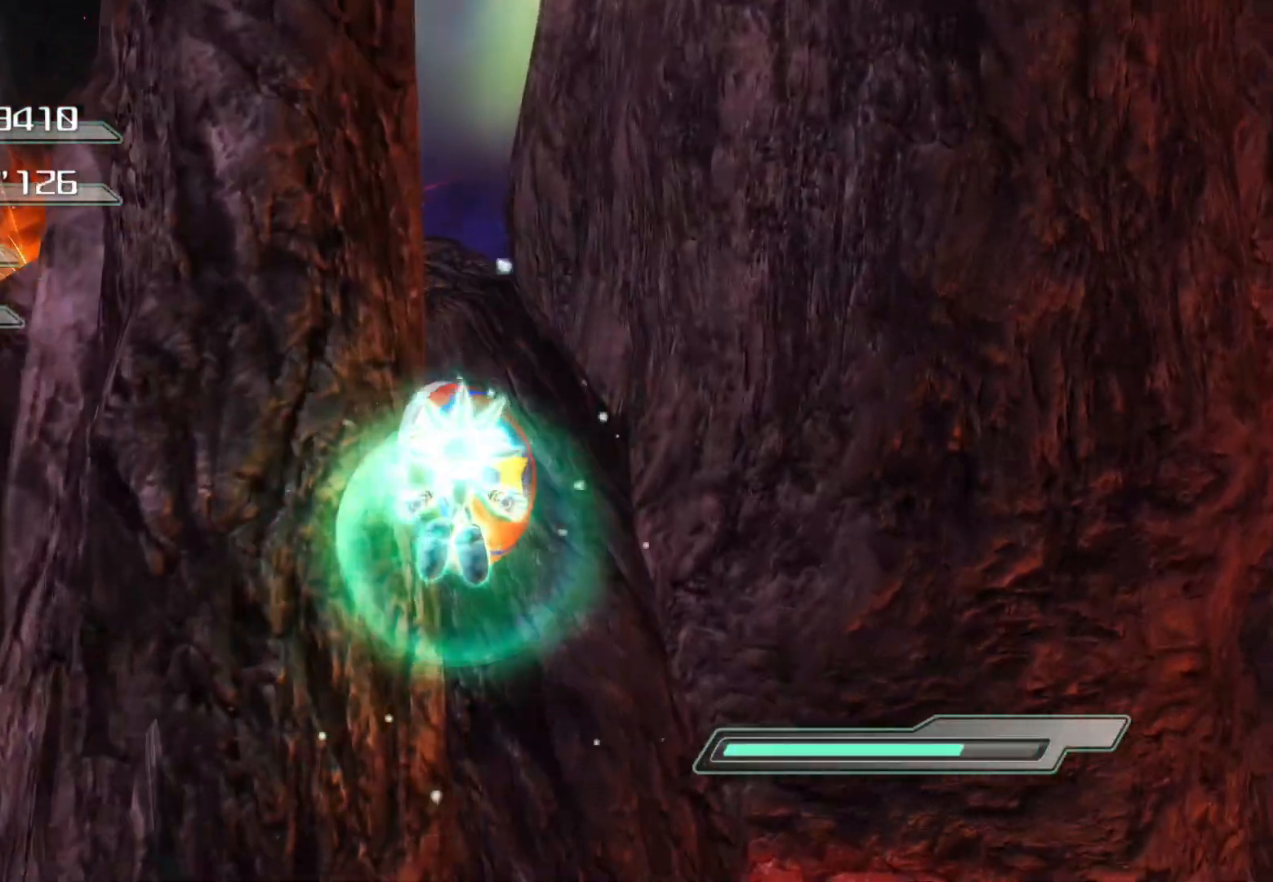
{"dt_ms": 485, "buttons": [], "left_stick": "center", "right_stick": "center", "events": [[234, "CROSS", "up"], [268, "left_stick", "center"]]}
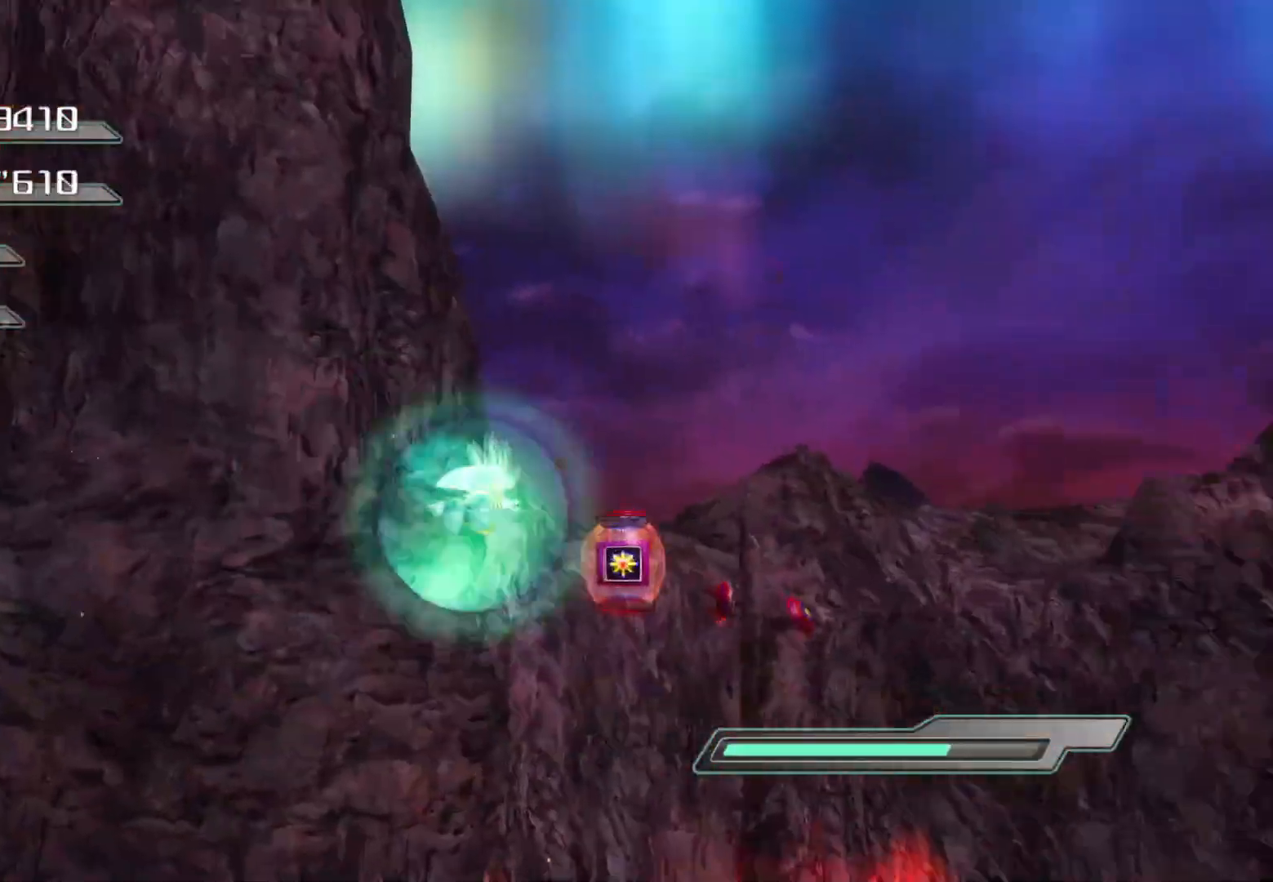
{"dt_ms": 503, "buttons": [], "left_stick": "center", "right_stick": "center", "events": []}
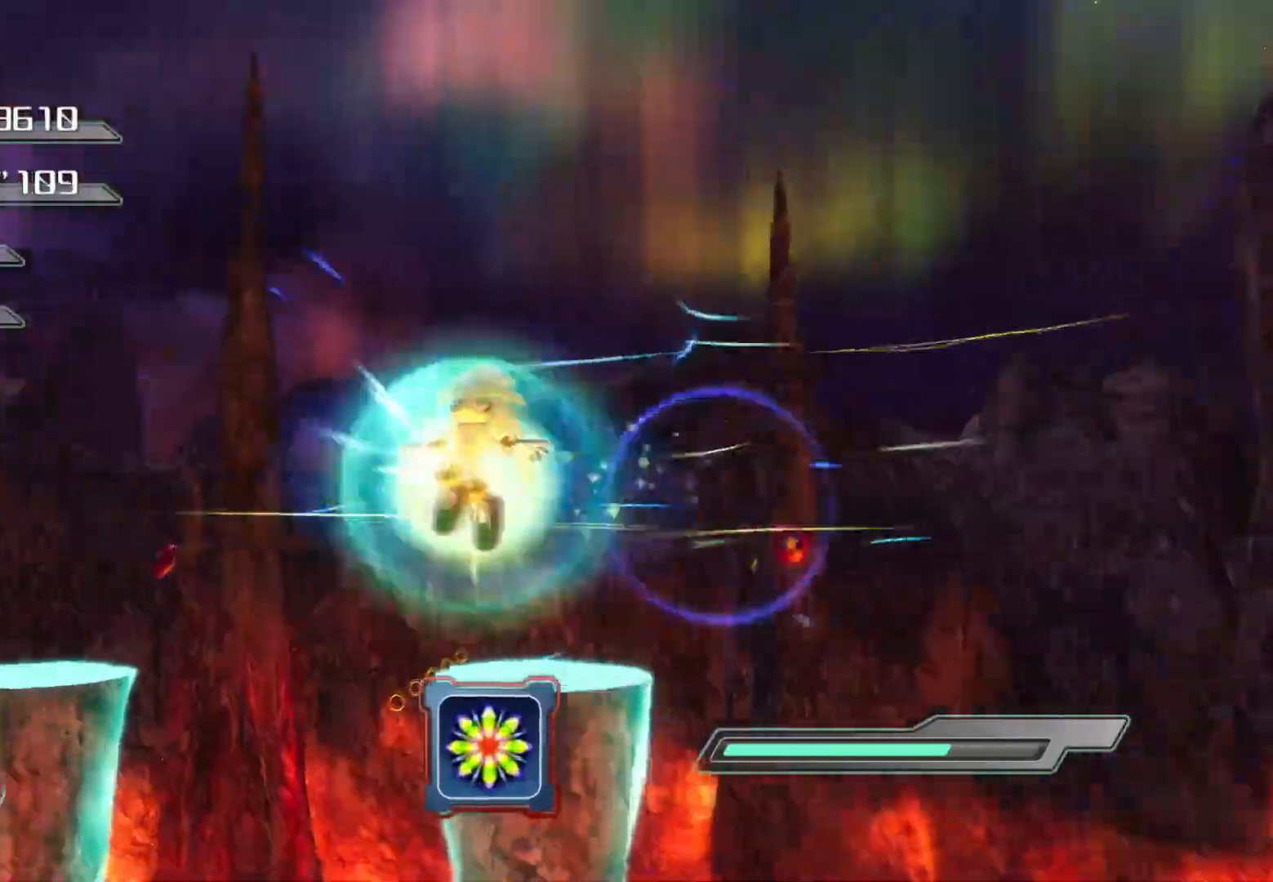
{"dt_ms": 502, "buttons": [], "left_stick": "center", "right_stick": "center", "events": []}
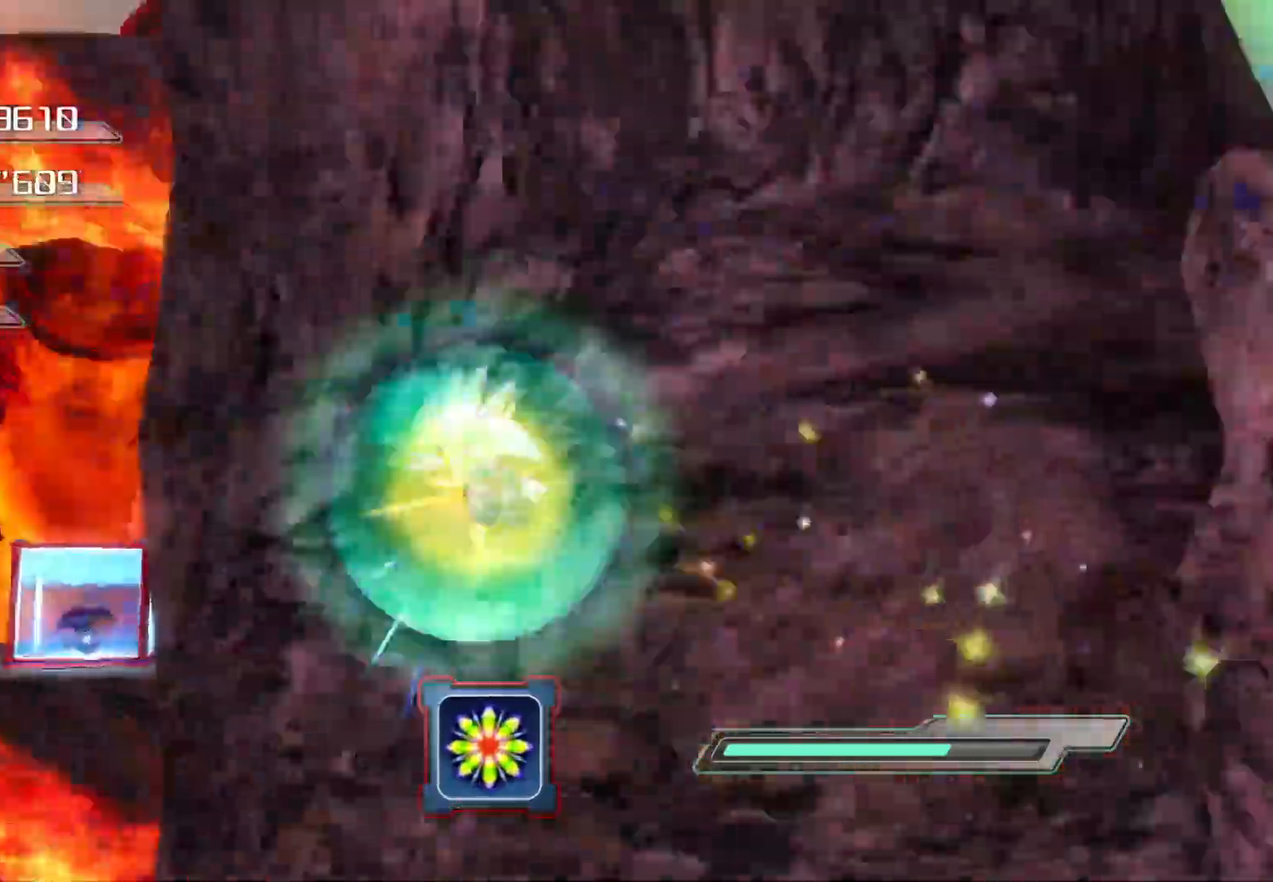
{"dt_ms": 503, "buttons": [], "left_stick": "center", "right_stick": "center", "events": []}
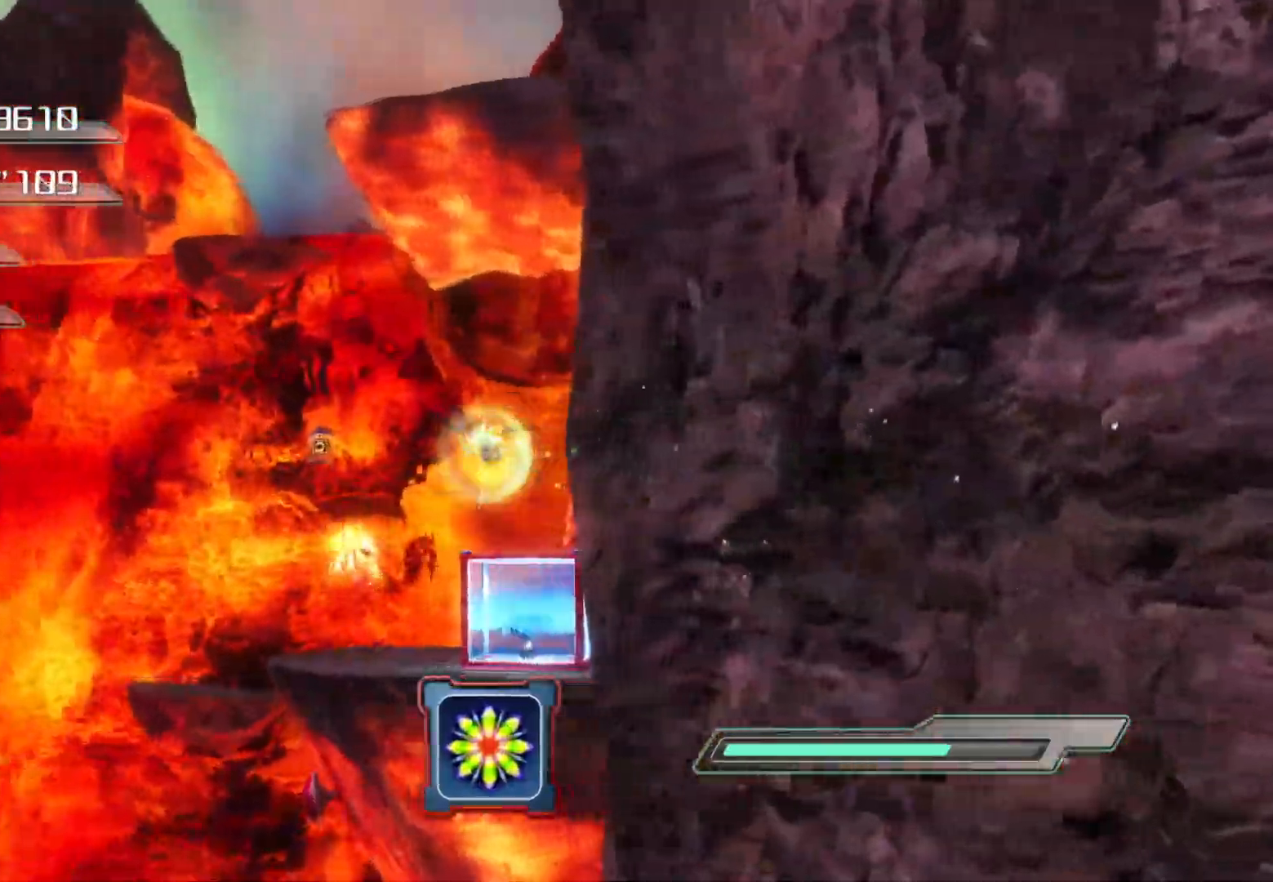
{"dt_ms": 502, "buttons": [], "left_stick": "center", "right_stick": "center", "events": []}
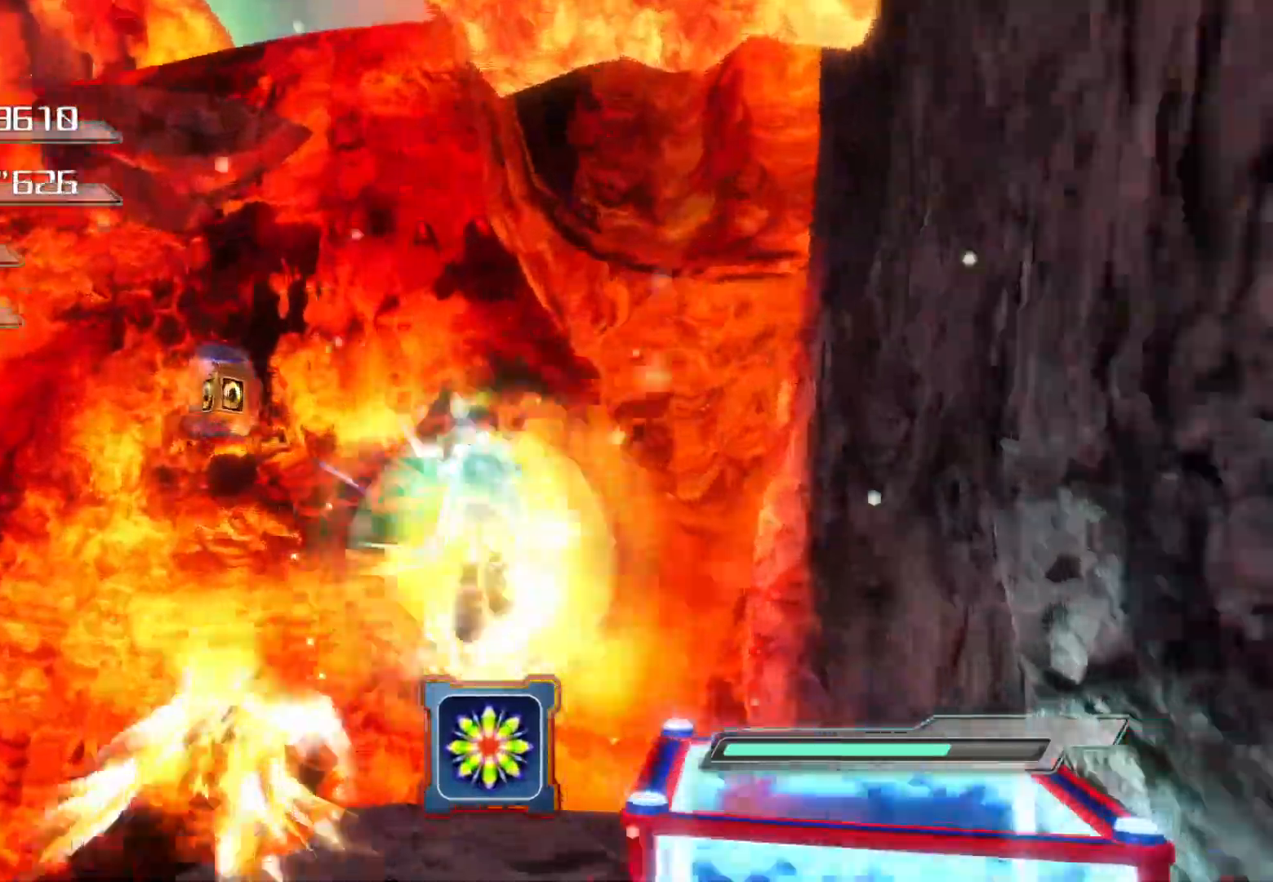
{"dt_ms": 503, "buttons": [], "left_stick": "center", "right_stick": "center"}
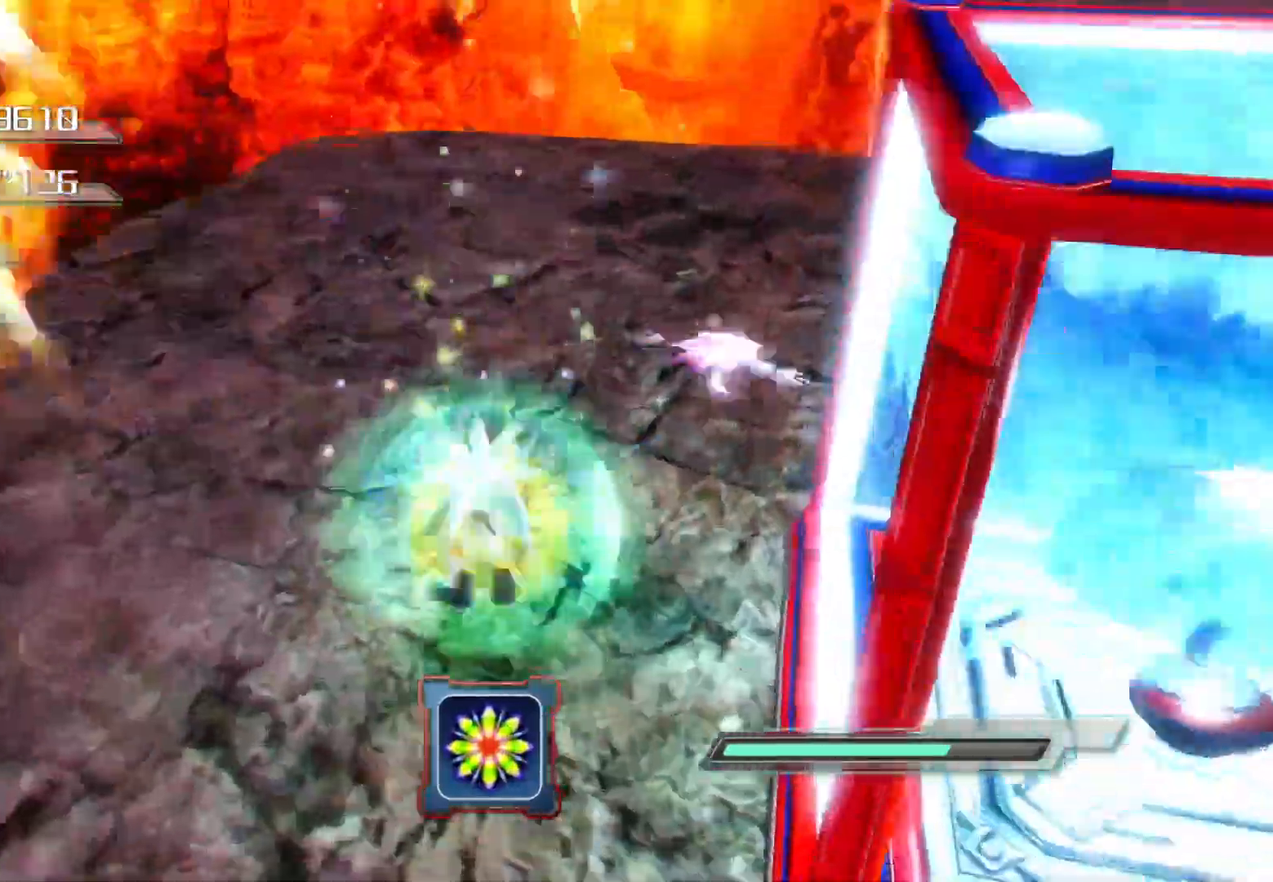
{"dt_ms": 485, "buttons": ["CROSS"], "left_stick": "left", "right_stick": "center", "events": [[67, "left_stick", "left"], [201, "CROSS", "down"]]}
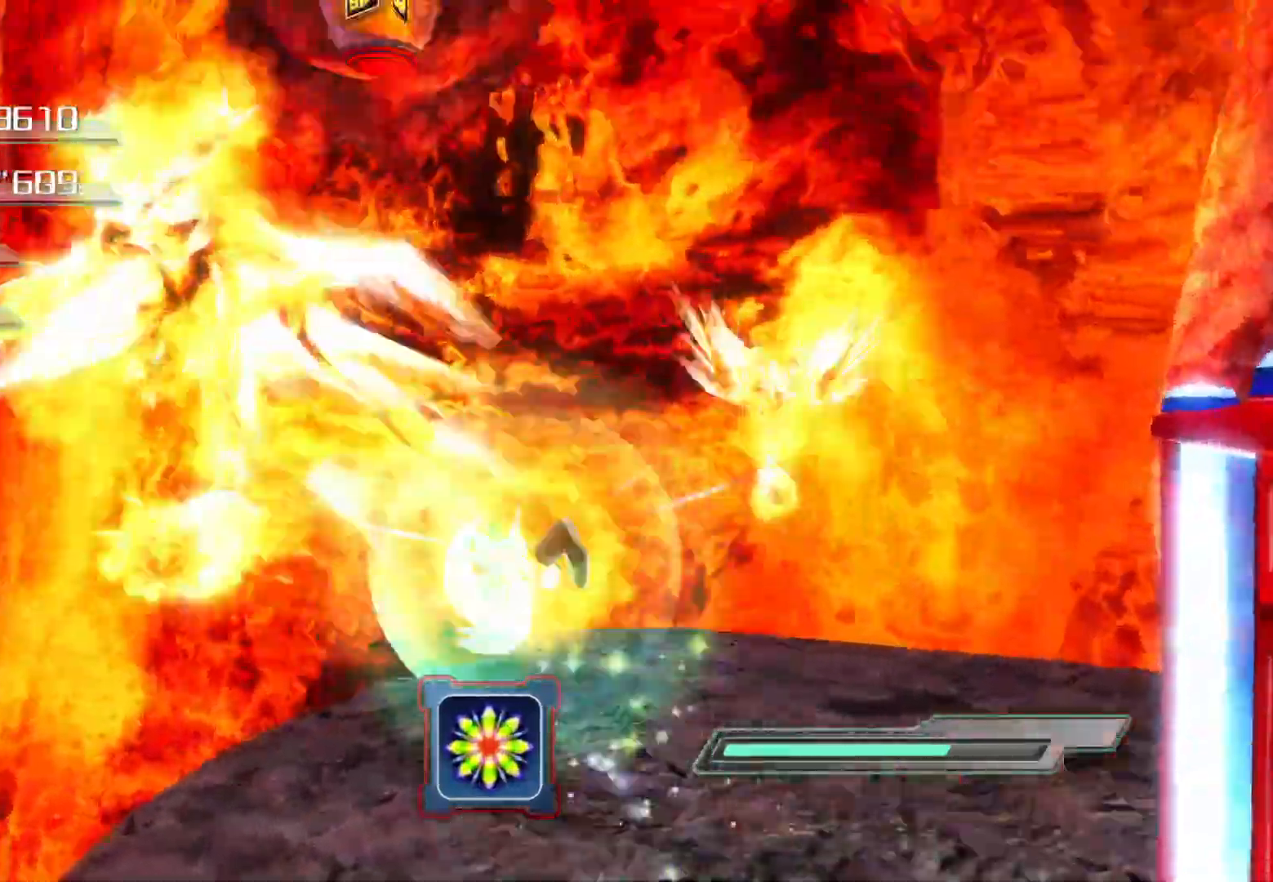
{"dt_ms": 503, "buttons": ["CROSS"], "left_stick": "up-right", "right_stick": "center", "events": [[117, "left_stick", "up-right"]]}
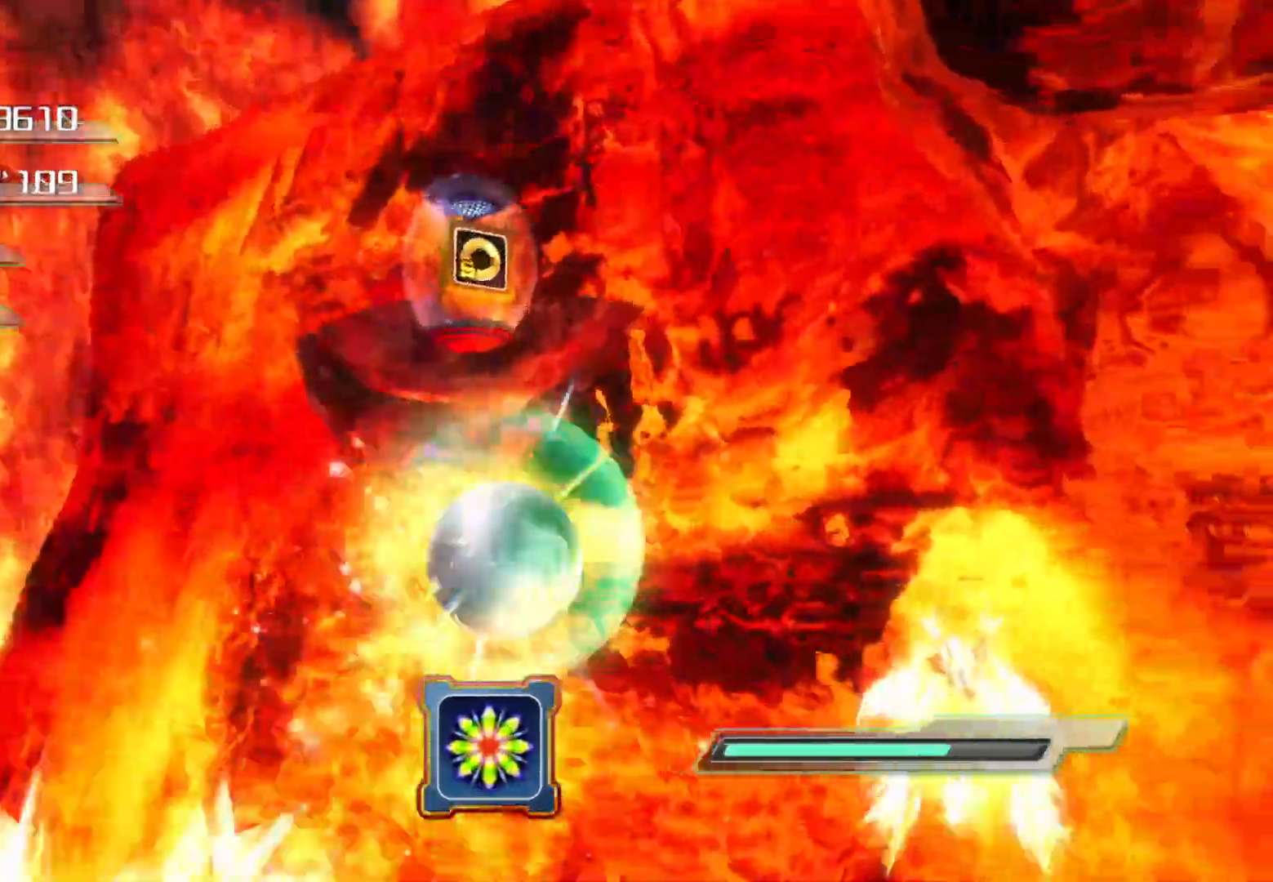
{"dt_ms": 502, "buttons": ["CROSS"], "left_stick": "down-right", "right_stick": "center", "events": [[502, "left_stick", "down-right"]]}
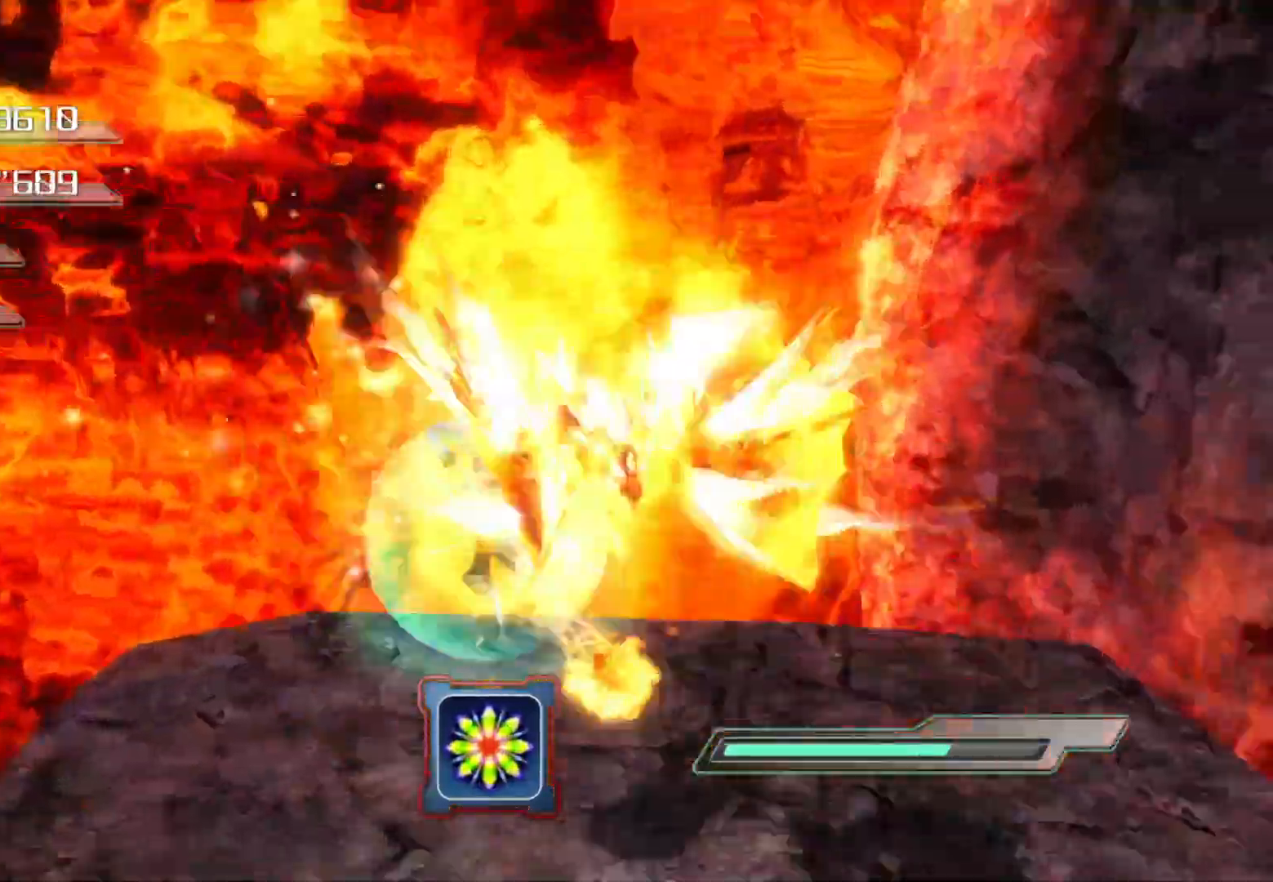
{"dt_ms": 503, "buttons": ["CROSS"], "left_stick": "center", "right_stick": "center", "events": [[67, "left_stick", "down"], [134, "CROSS", "up"], [285, "left_stick", "center"], [436, "CROSS", "down"]]}
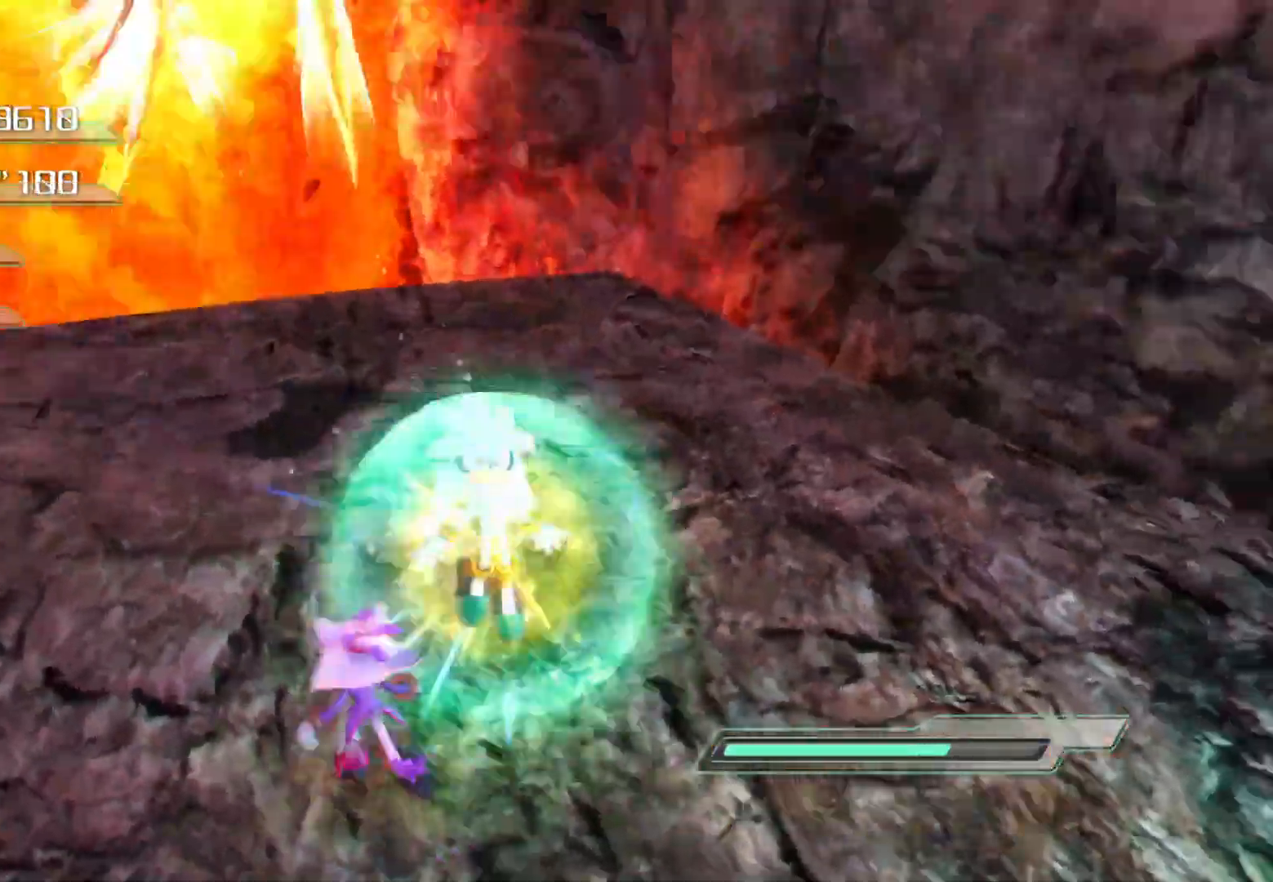
{"dt_ms": 502, "buttons": ["CROSS"], "left_stick": "up-left", "right_stick": "center"}
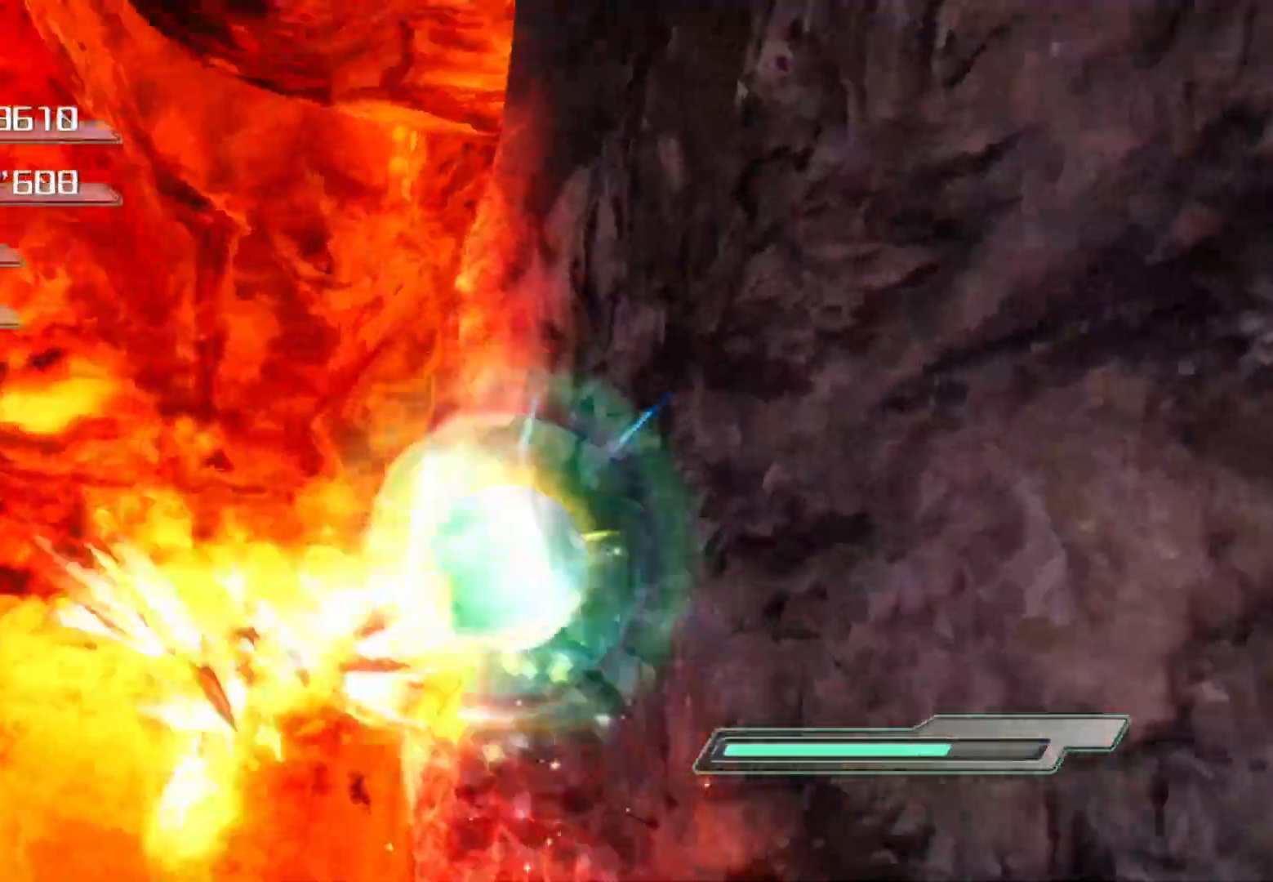
{"dt_ms": 502, "buttons": [], "left_stick": "down", "right_stick": "right", "events": [[17, "CROSS", "up"], [318, "left_stick", "down"], [419, "right_stick", "right"]]}
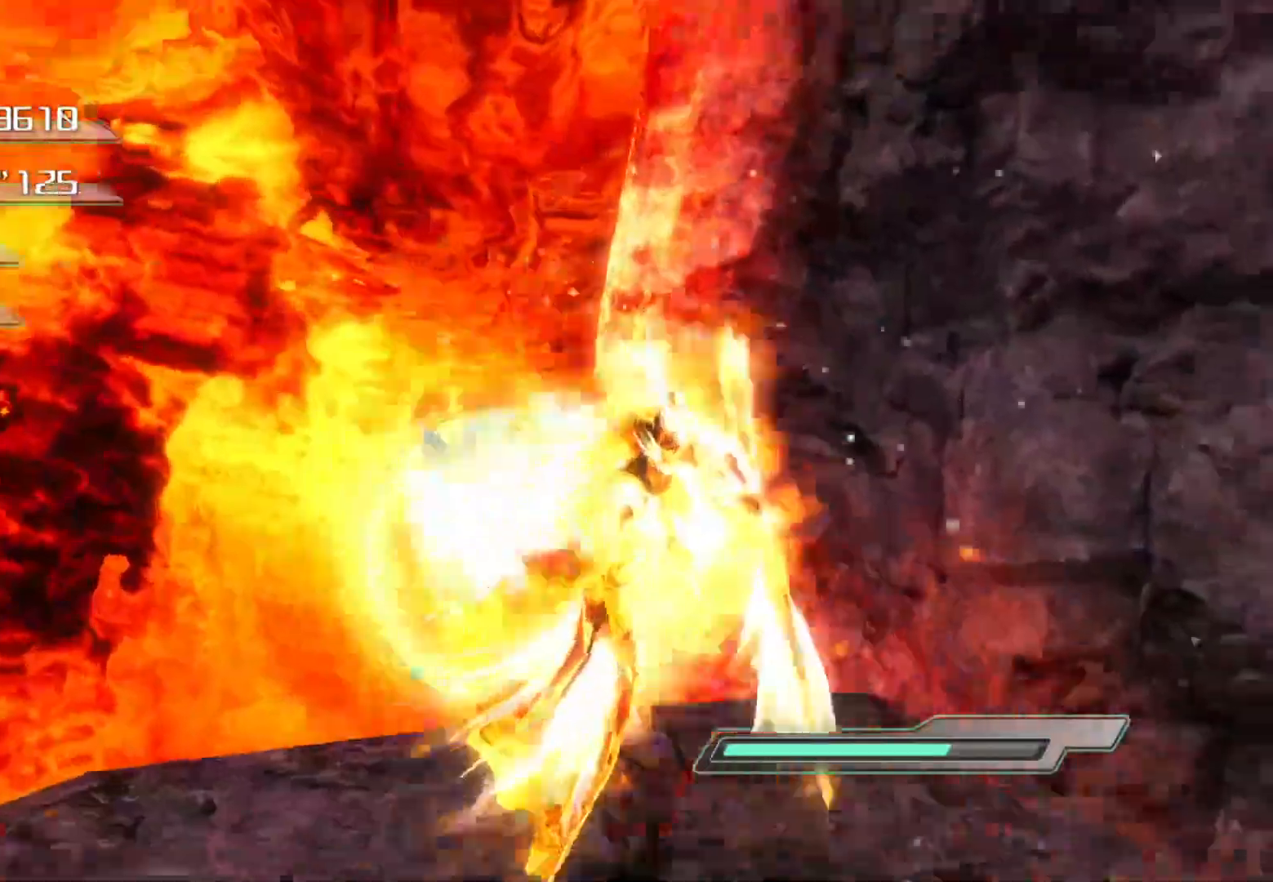
{"dt_ms": 503, "buttons": ["CROSS"], "left_stick": "center", "right_stick": "center", "events": [[302, "right_stick", "center"], [386, "left_stick", "center"], [419, "CROSS", "down"]]}
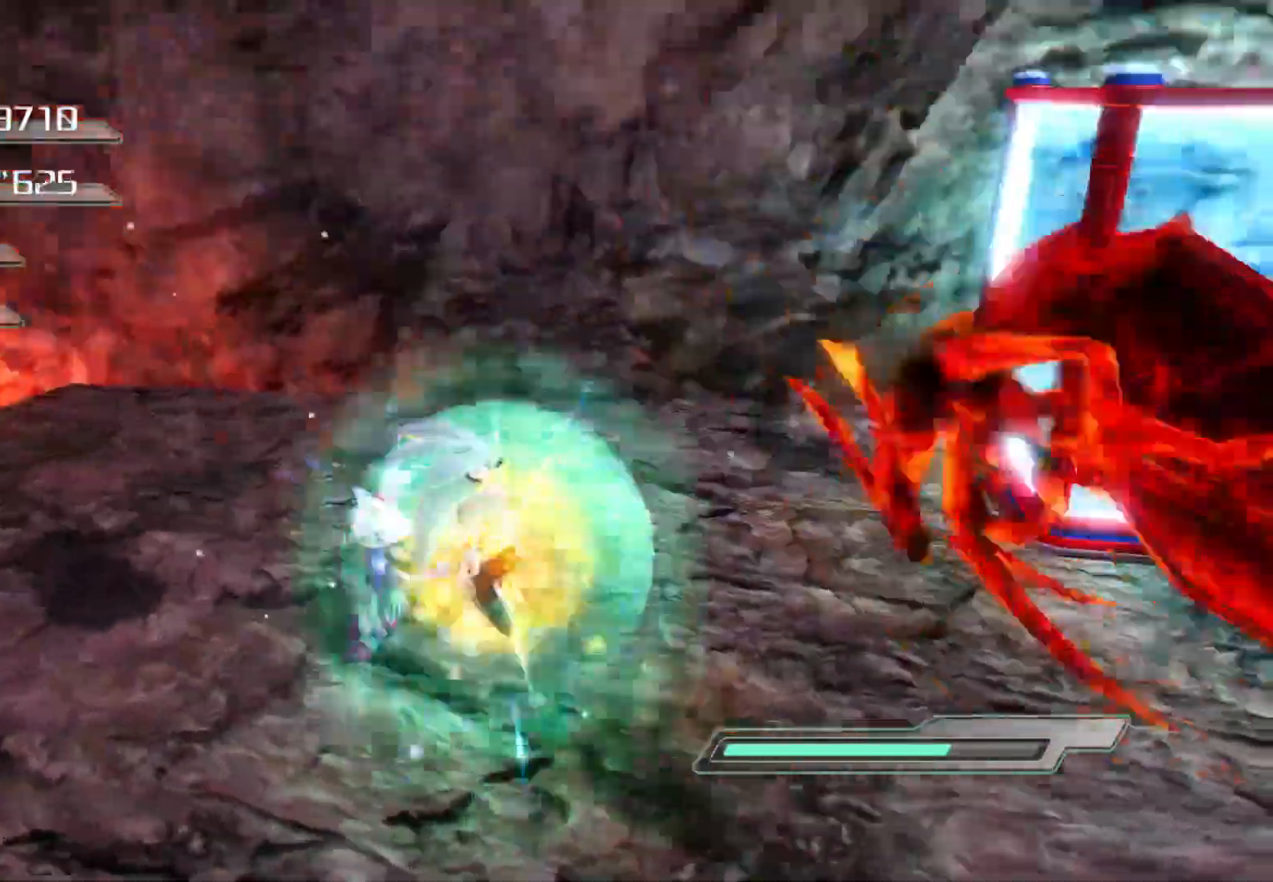
{"dt_ms": 486, "buttons": [], "left_stick": "down-right", "right_stick": "right", "events": [[33, "left_stick", "down-right"], [285, "CROSS", "up"], [435, "right_stick", "right"]]}
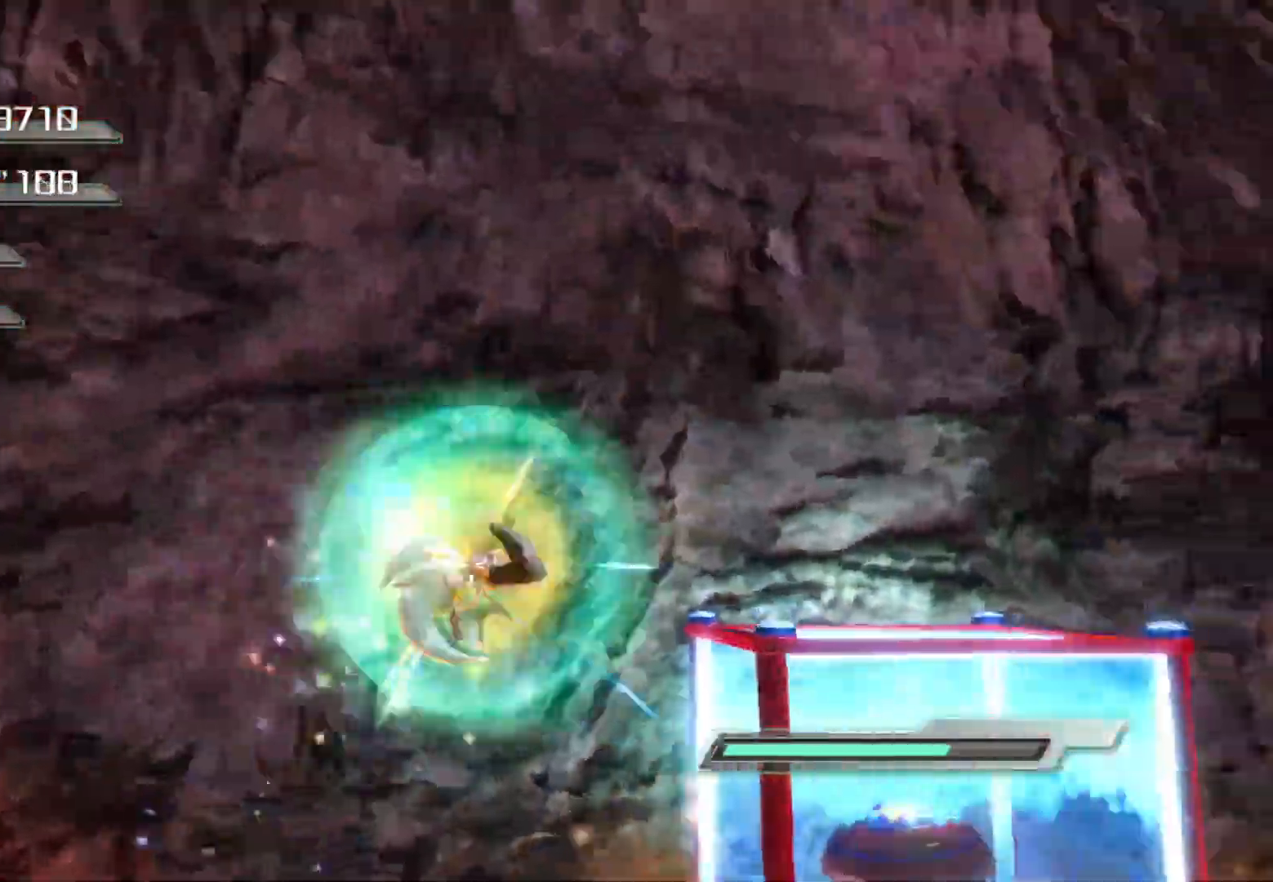
{"dt_ms": 502, "buttons": [], "left_stick": "up", "right_stick": "left", "events": [[335, "right_stick", "left"], [402, "left_stick", "up"]]}
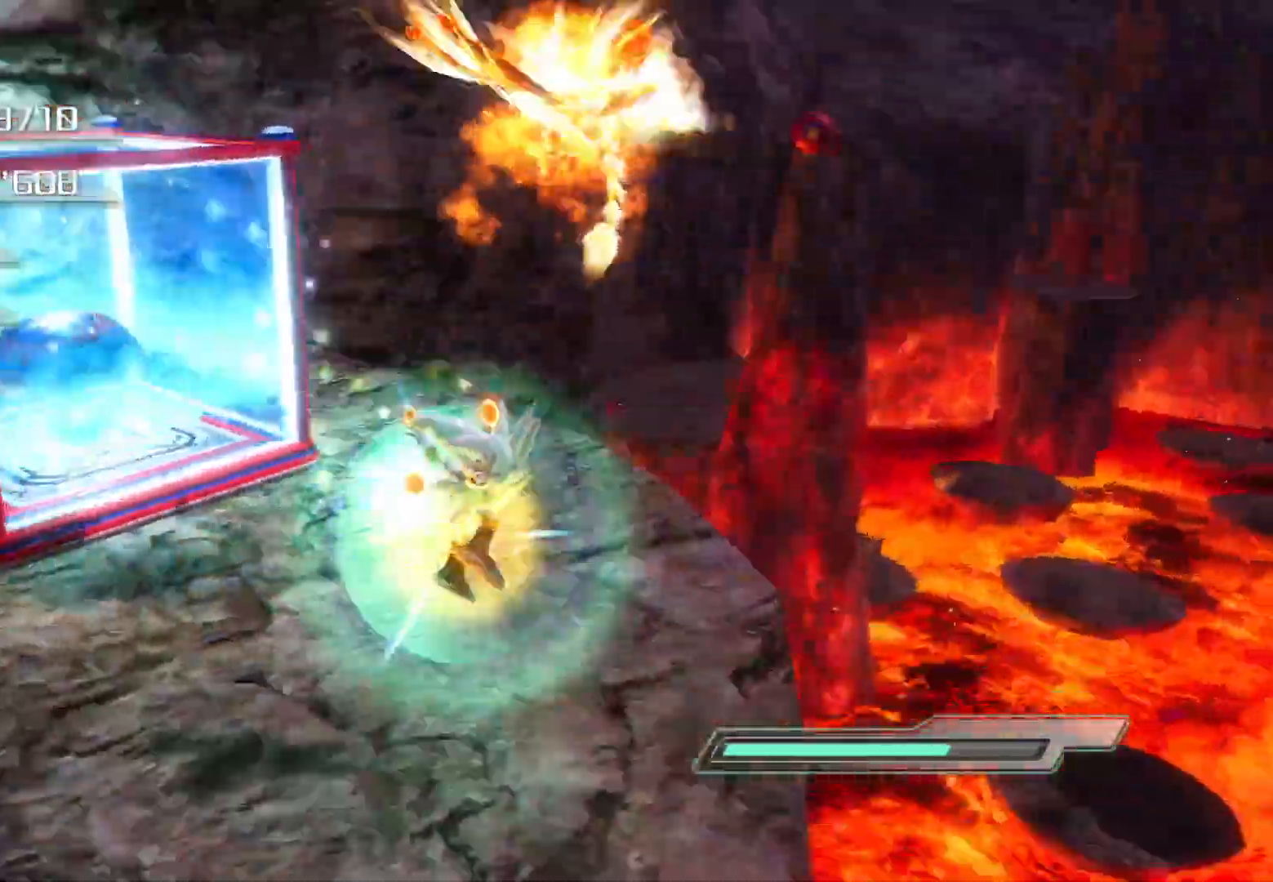
{"dt_ms": 502, "buttons": ["CROSS"], "left_stick": "up", "right_stick": "center", "events": [[167, "right_stick", "center"], [285, "CROSS", "down"]]}
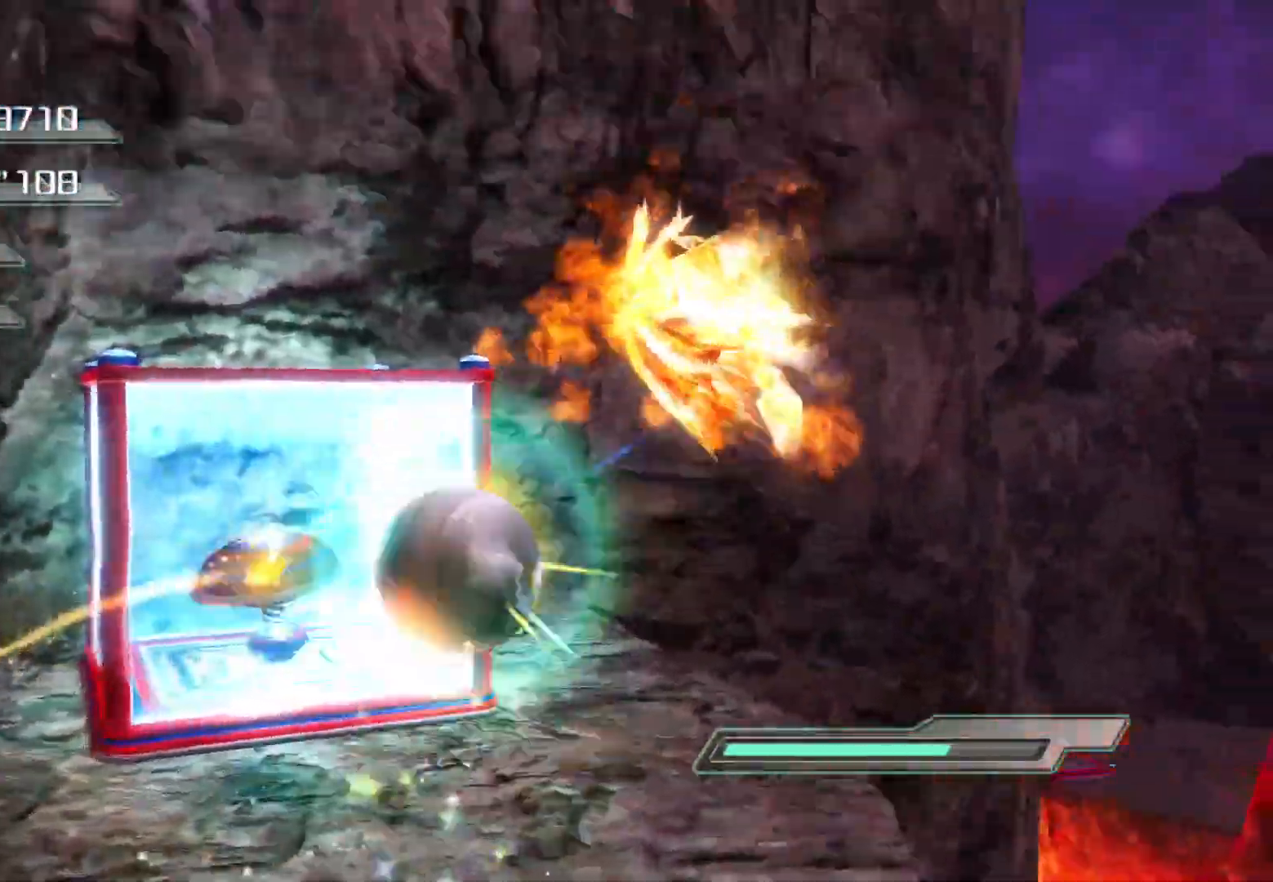
{"dt_ms": 503, "buttons": [], "left_stick": "up", "right_stick": "left", "events": [[51, "right_stick", "down-left"], [168, "CROSS", "up"], [168, "right_stick", "center"], [335, "right_stick", "down-left"], [419, "right_stick", "left"]]}
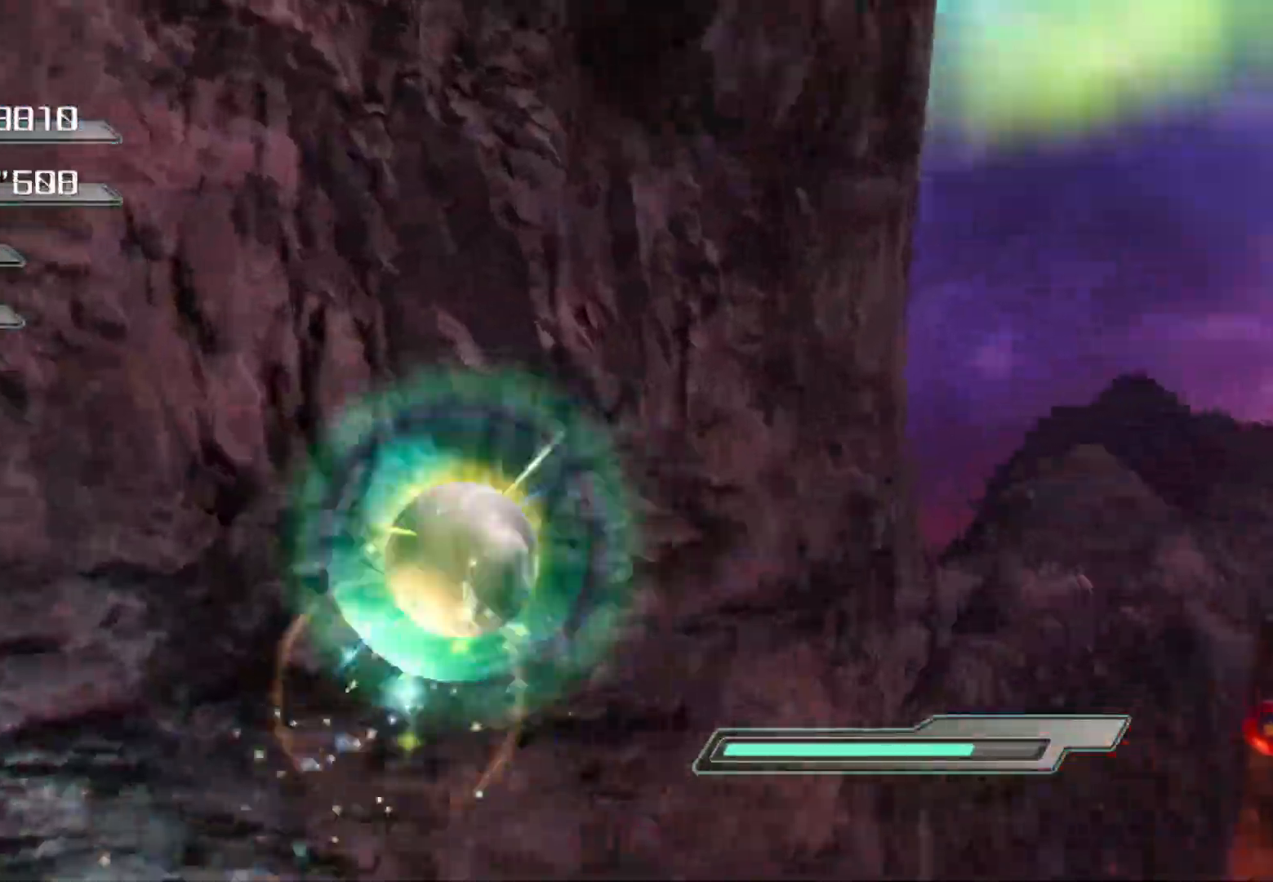
{"dt_ms": 502, "buttons": [], "left_stick": "up", "right_stick": "center", "events": [[100, "left_stick", "up-left"], [201, "right_stick", "center"], [234, "left_stick", "up"]]}
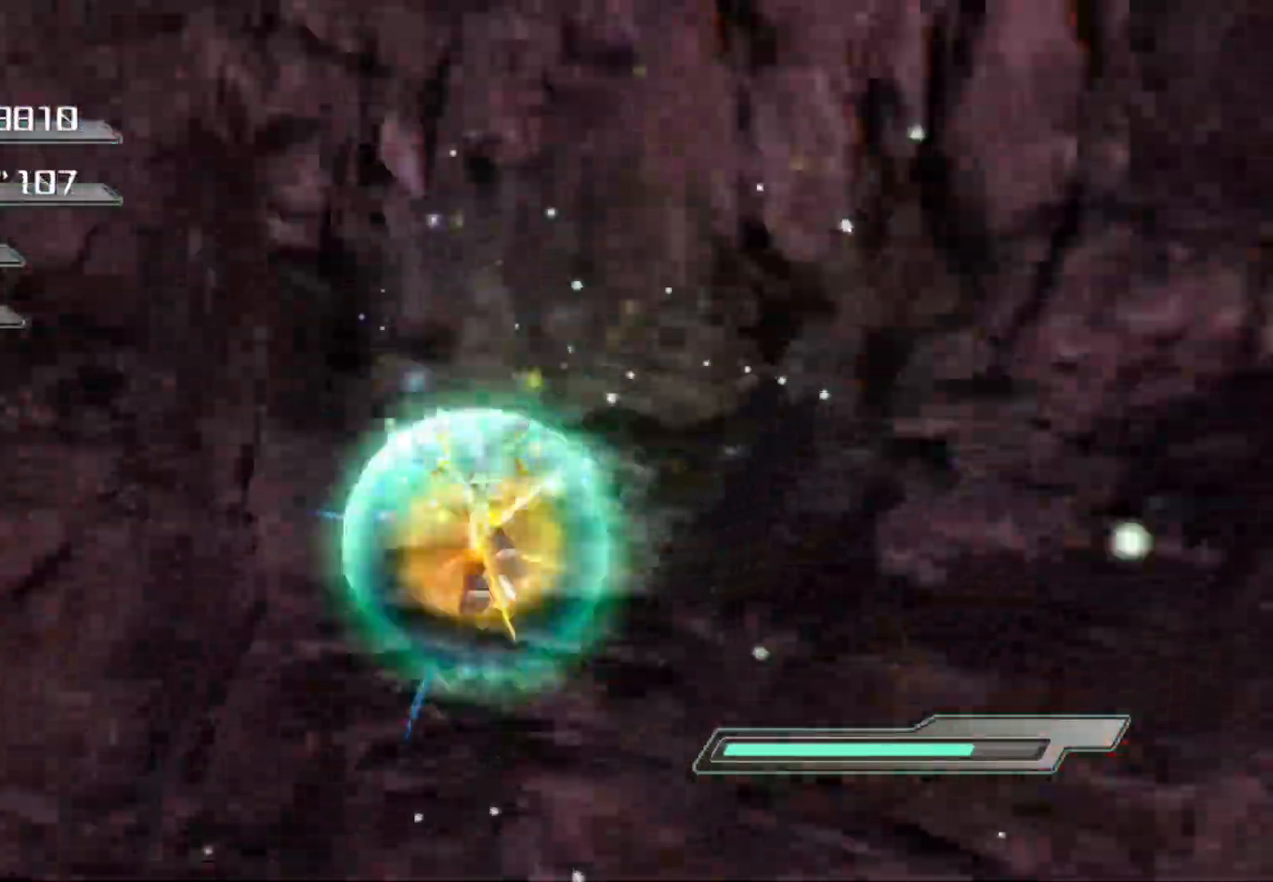
{"dt_ms": 503, "buttons": [], "left_stick": "up", "right_stick": "left", "events": [[118, "right_stick", "left"], [235, "right_stick", "center"], [419, "right_stick", "left"]]}
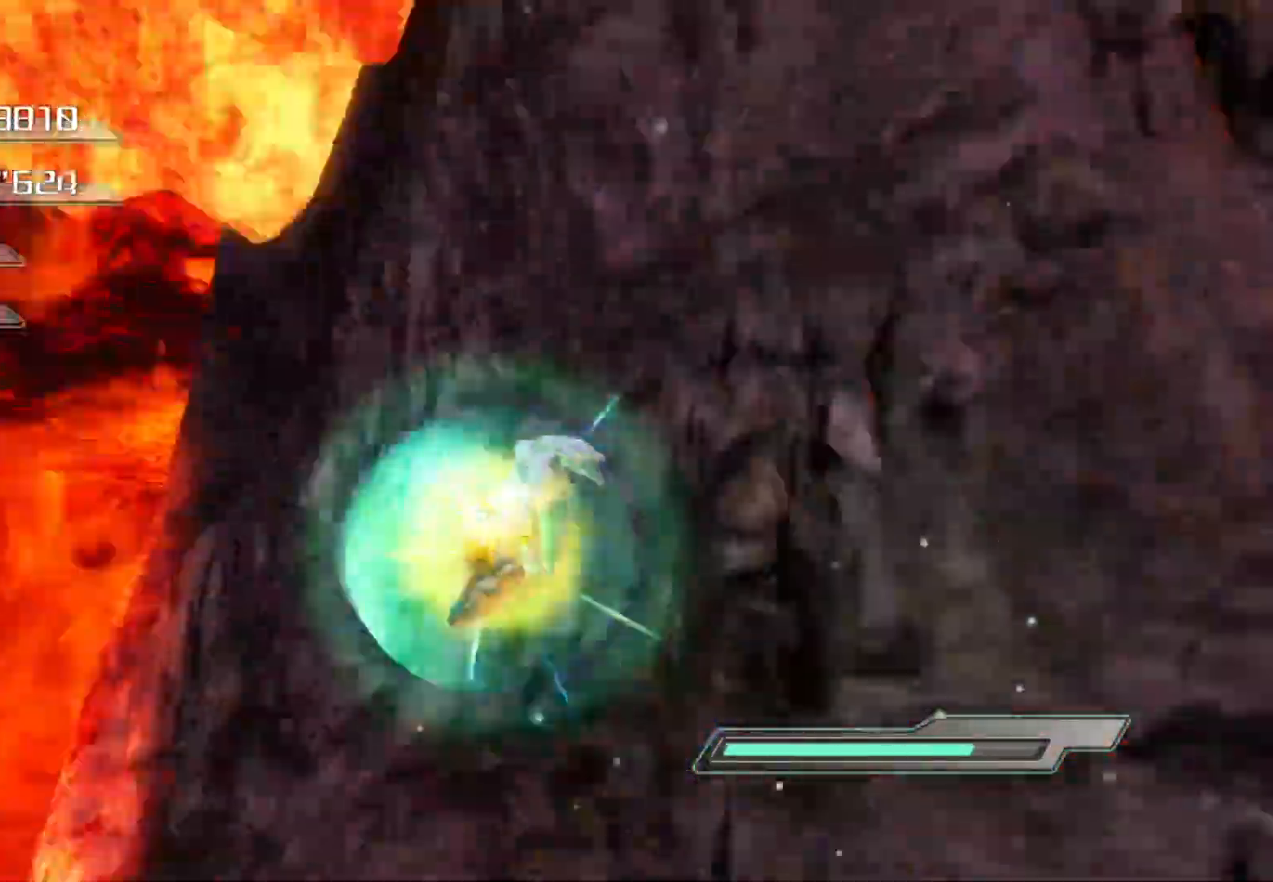
{"dt_ms": 988, "buttons": [], "left_stick": "up", "right_stick": "left"}
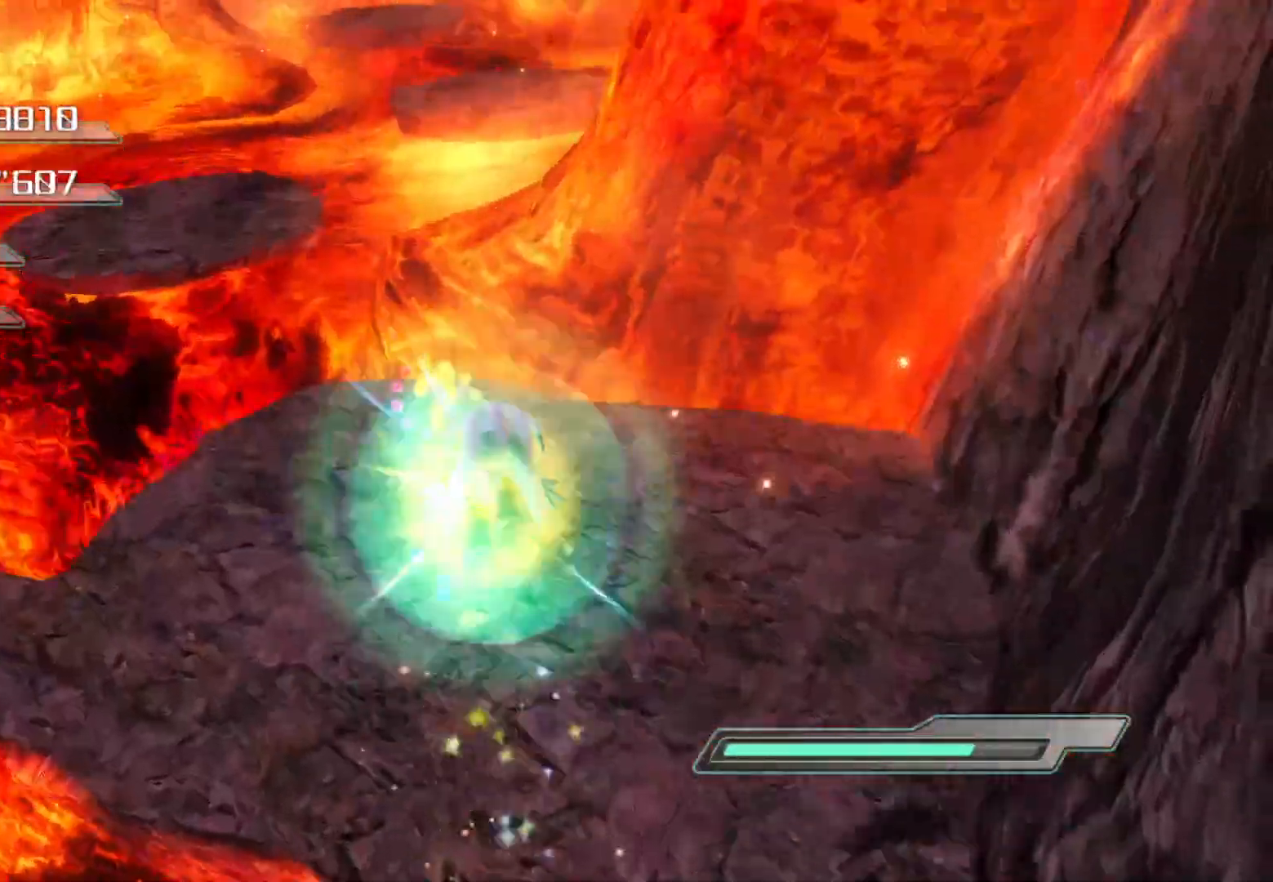
{"dt_ms": 502, "buttons": [], "left_stick": "up", "right_stick": "center", "events": [[33, "right_stick", "center"], [352, "left_stick", "center"], [419, "left_stick", "up"]]}
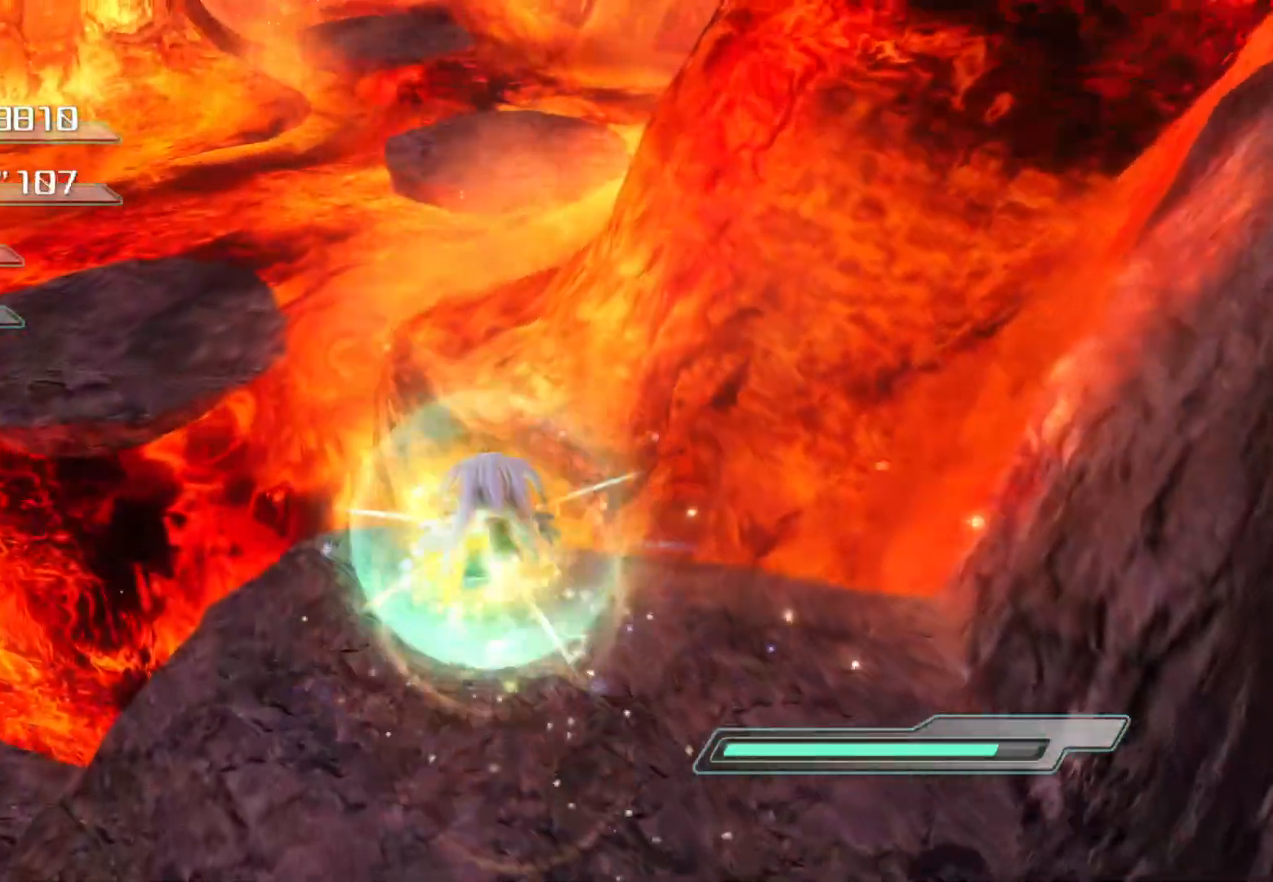
{"dt_ms": 503, "buttons": [], "left_stick": "up", "right_stick": "center", "events": []}
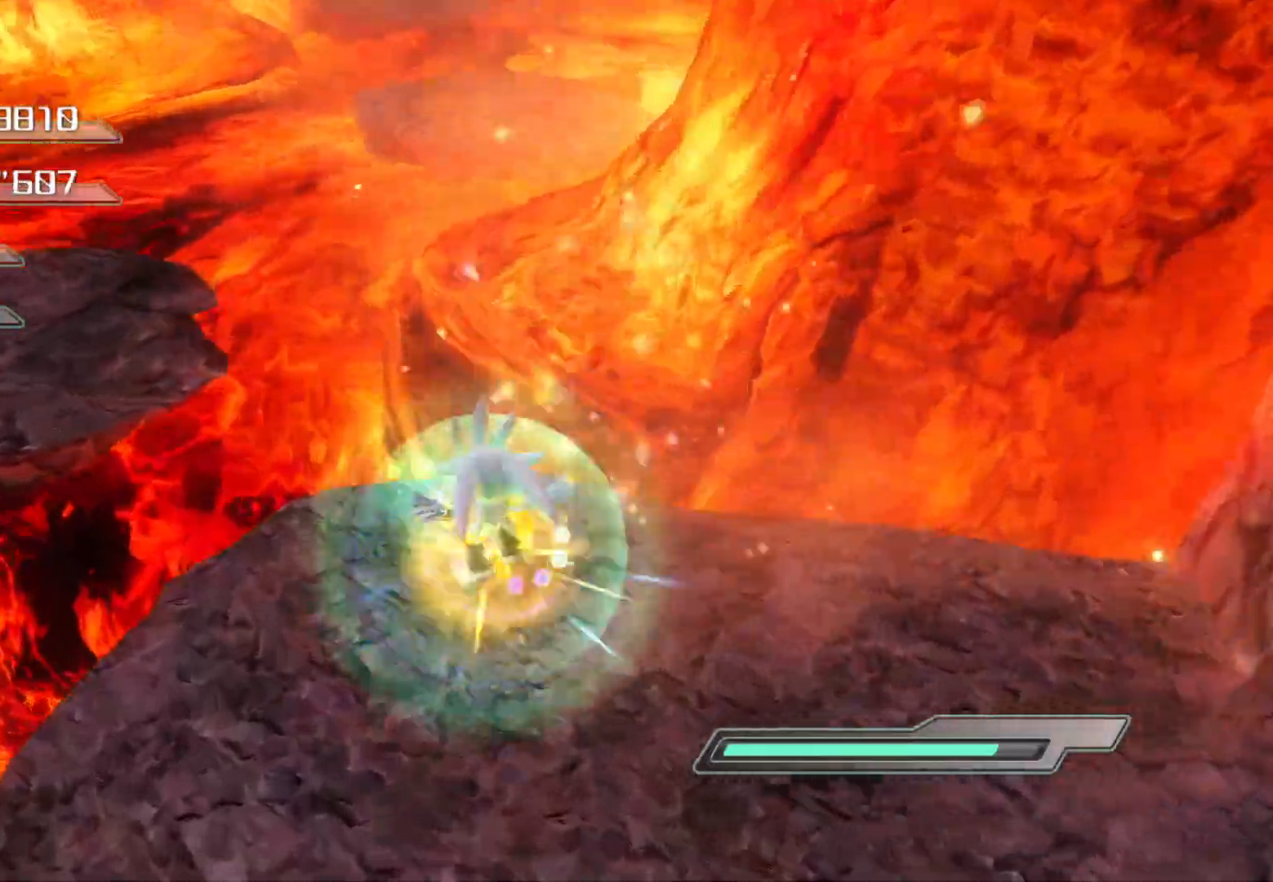
{"dt_ms": 502, "buttons": [], "left_stick": "up", "right_stick": "center", "events": [[150, "left_stick", "center"], [385, "left_stick", "up"]]}
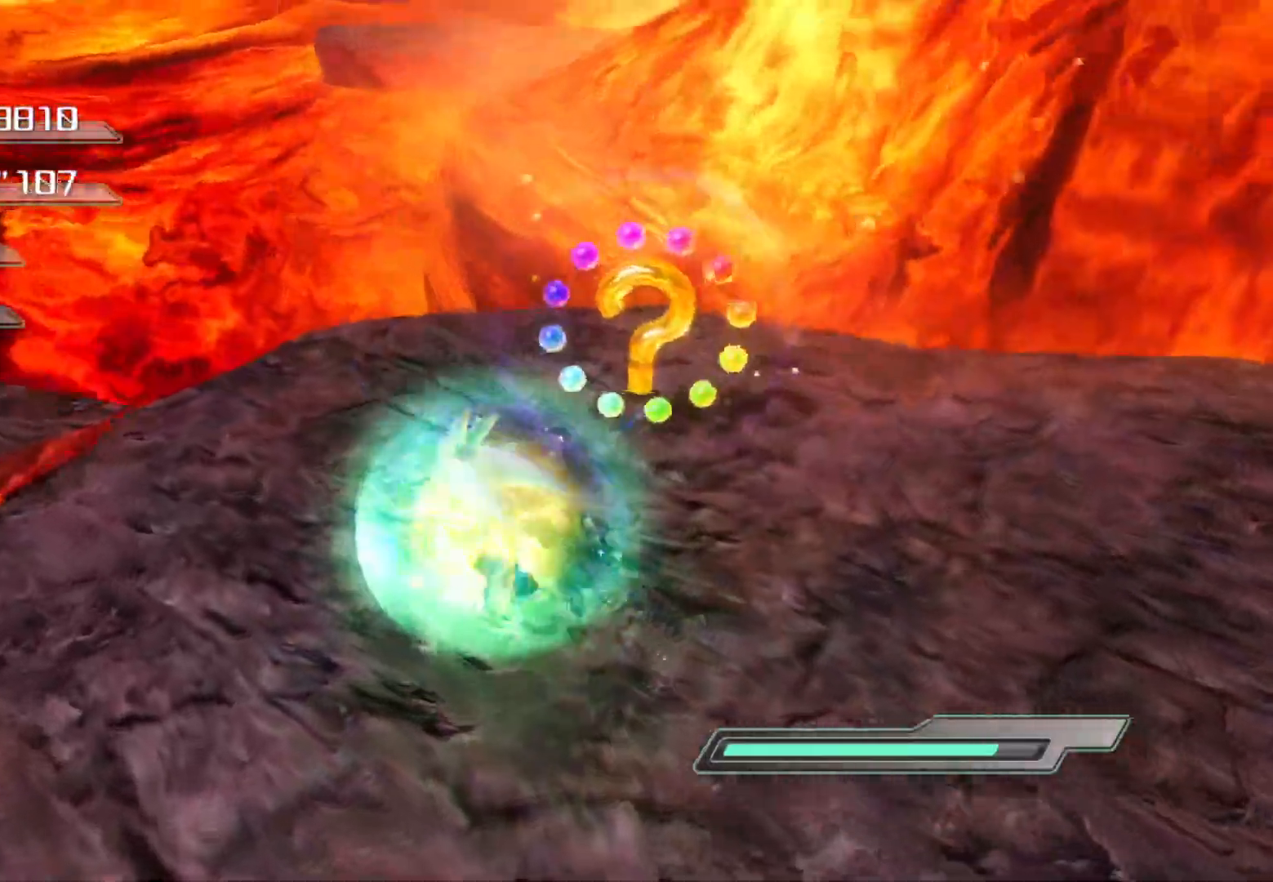
{"dt_ms": 503, "buttons": [], "left_stick": "up", "right_stick": "center", "events": []}
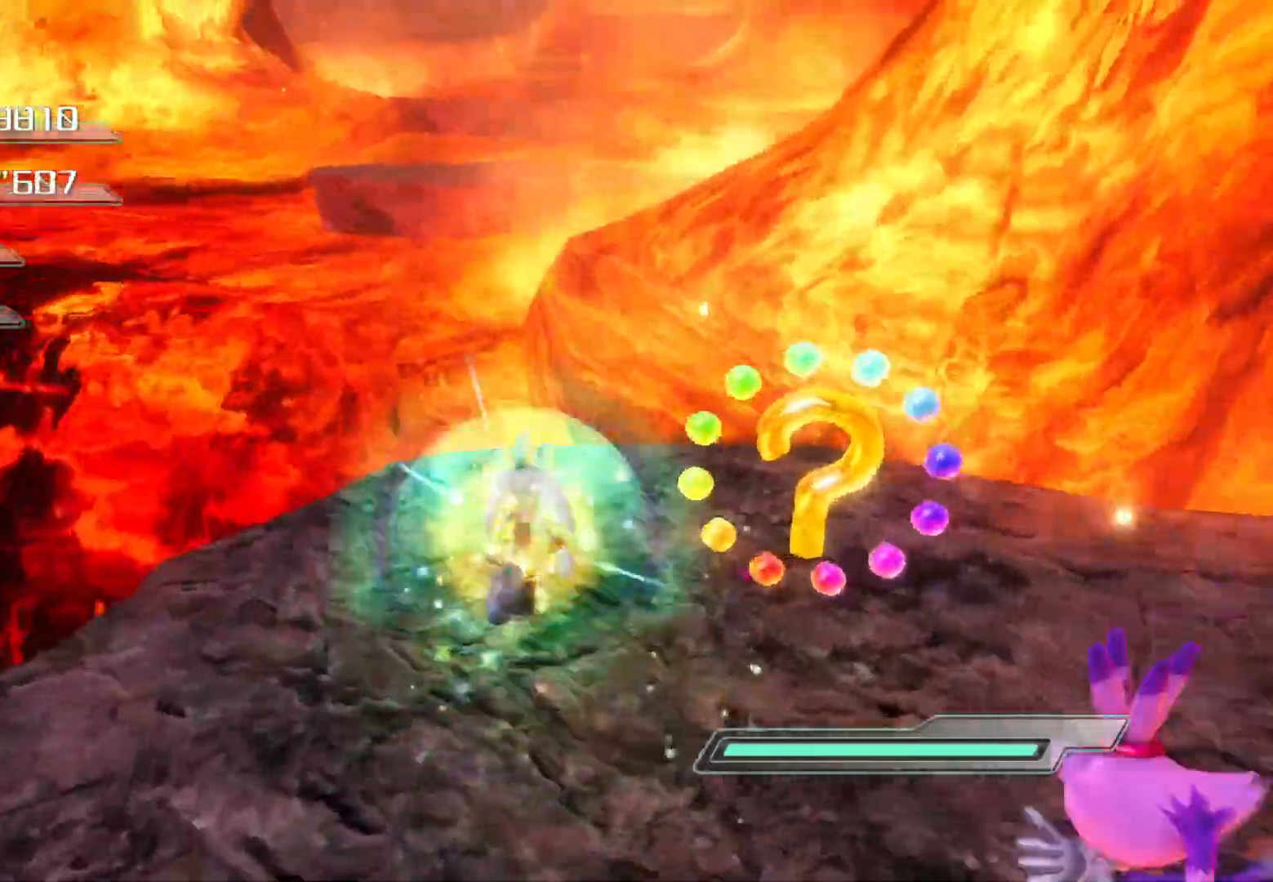
{"dt_ms": 502, "buttons": ["CROSS"], "left_stick": "up", "right_stick": "center", "events": [[117, "CROSS", "down"], [217, "CROSS", "up"], [251, "CROSS", "down"]]}
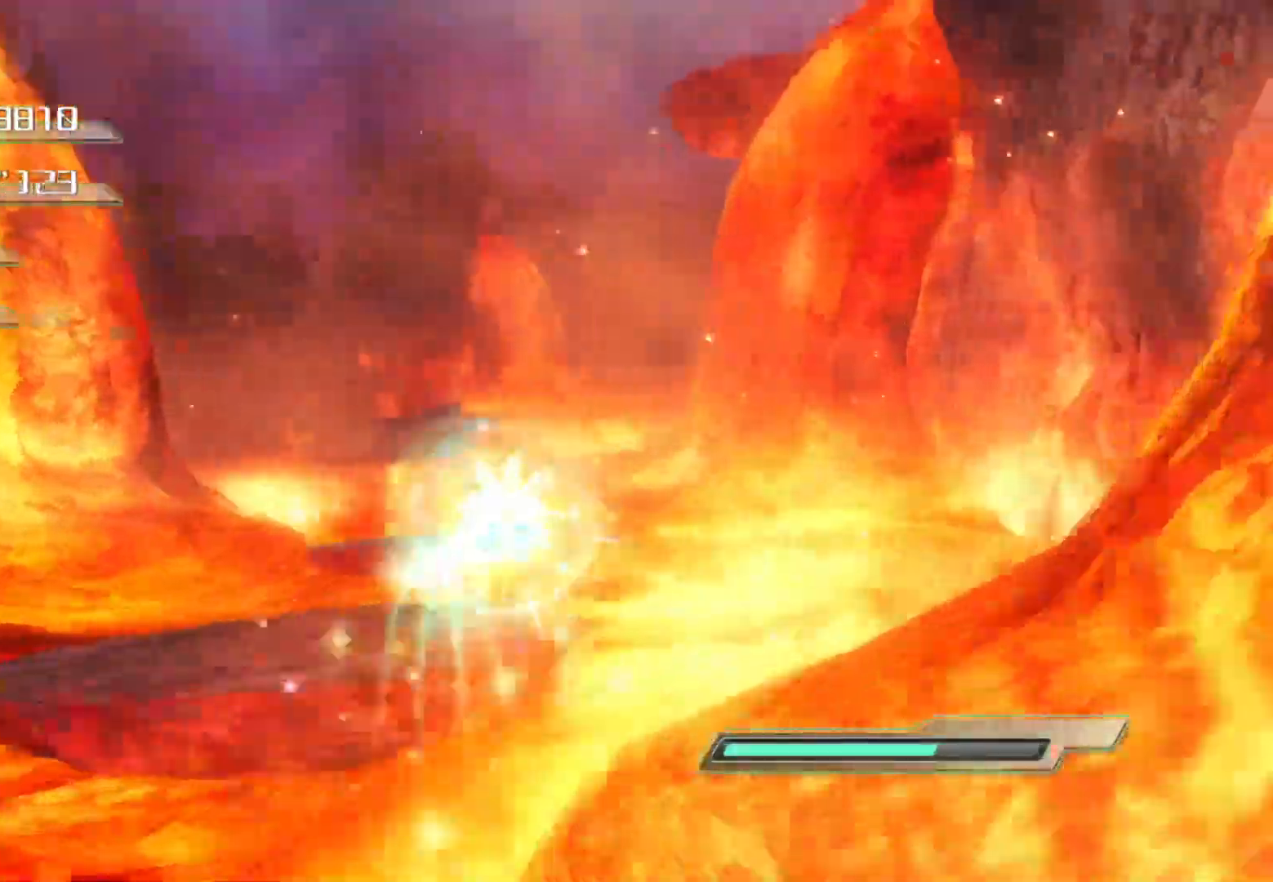
{"dt_ms": 988, "buttons": ["CROSS"], "left_stick": "up-right", "right_stick": "center"}